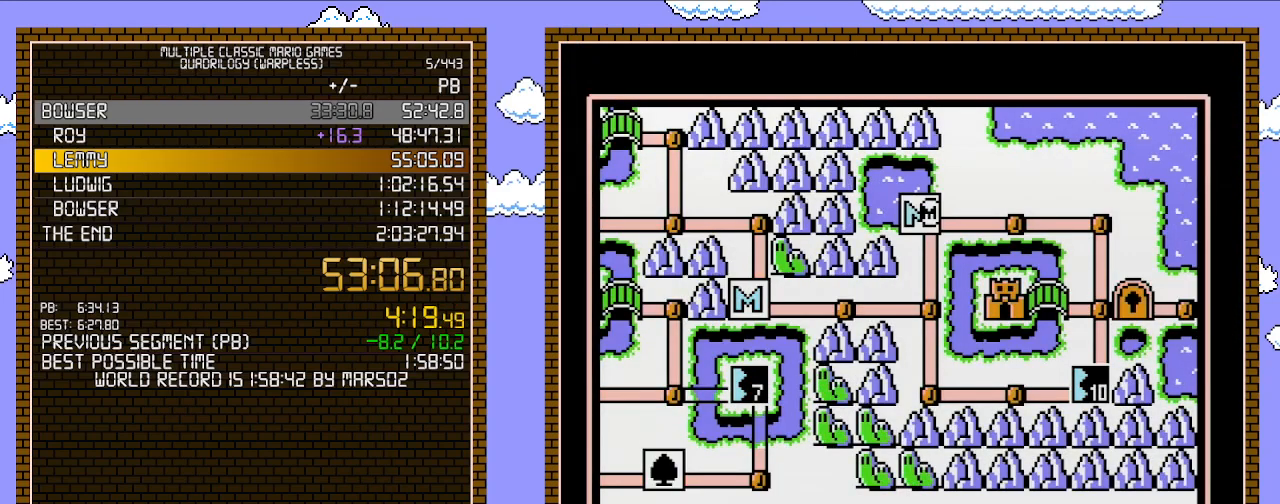
Gameplay with a controller (Nintendo layout); each line is a JSON object with the inputs held at the frame after it. "events" lists button and stick changes between this image and that frame as [ms after this image, input, new state], when the widget could be followed in between. Not read: L3 R3.
{"buttons": ["DPAD_RIGHT"], "events": [[417, "DPAD_RIGHT", "down"]]}
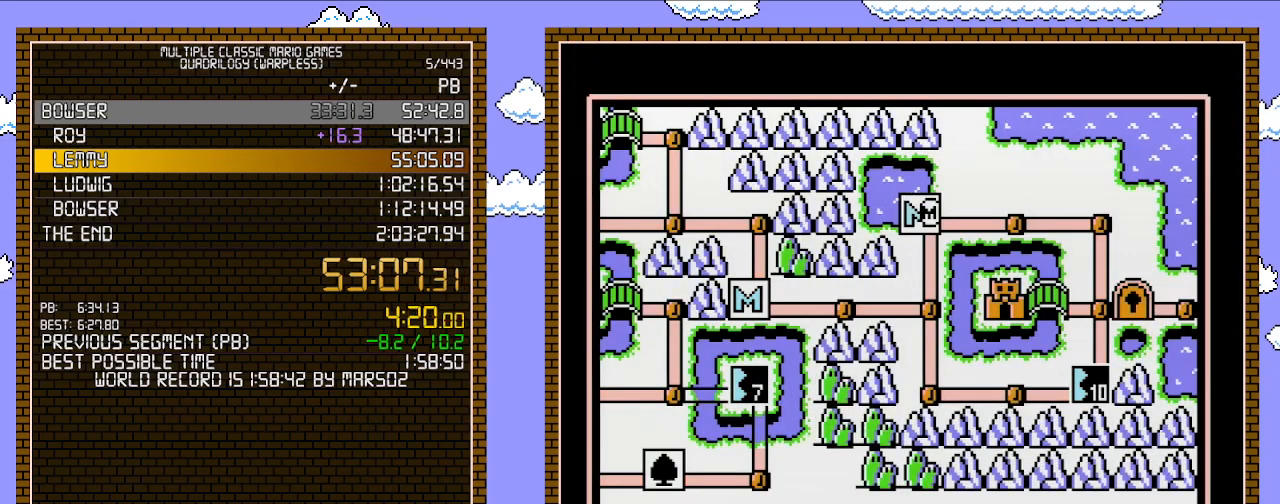
{"buttons": ["DPAD_RIGHT"], "events": []}
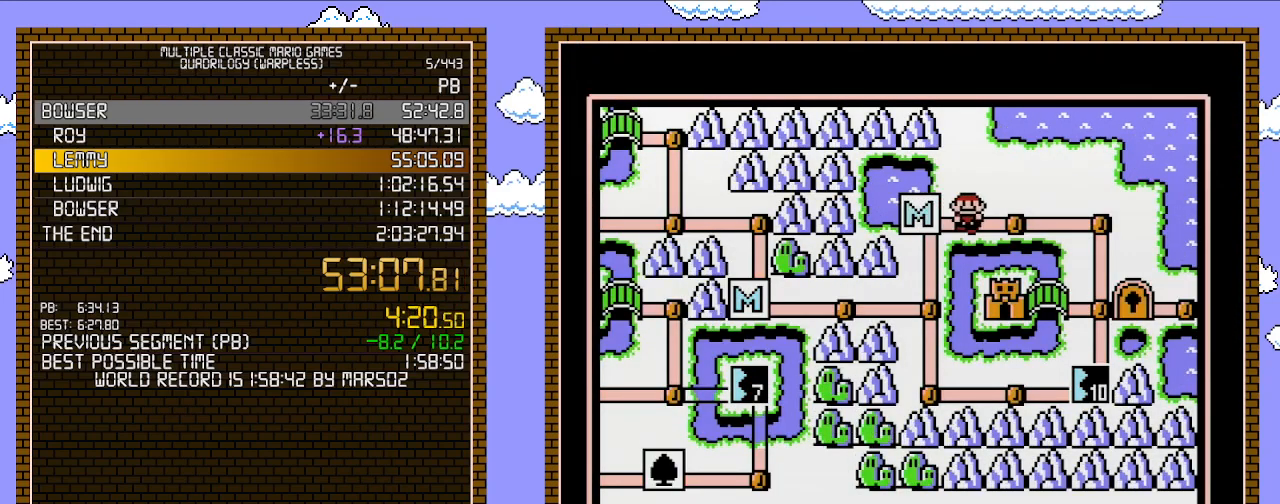
{"buttons": [], "events": [[167, "DPAD_RIGHT", "up"], [250, "DPAD_RIGHT", "down"], [417, "DPAD_RIGHT", "up"]]}
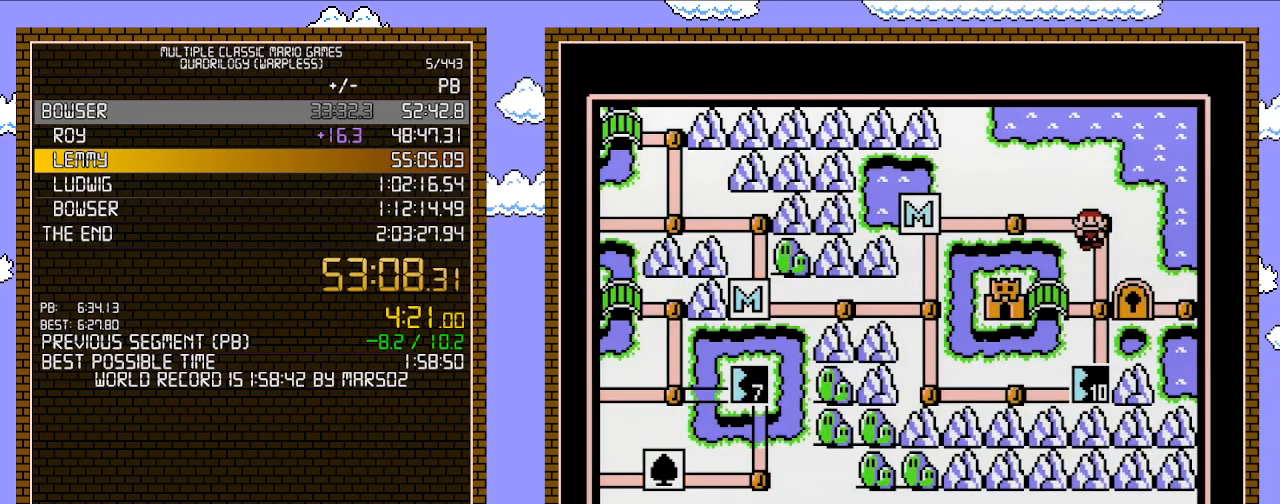
{"buttons": ["DPAD_LEFT"], "events": [[67, "DPAD_DOWN", "down"], [217, "DPAD_DOWN", "up"], [350, "DPAD_LEFT", "down"]]}
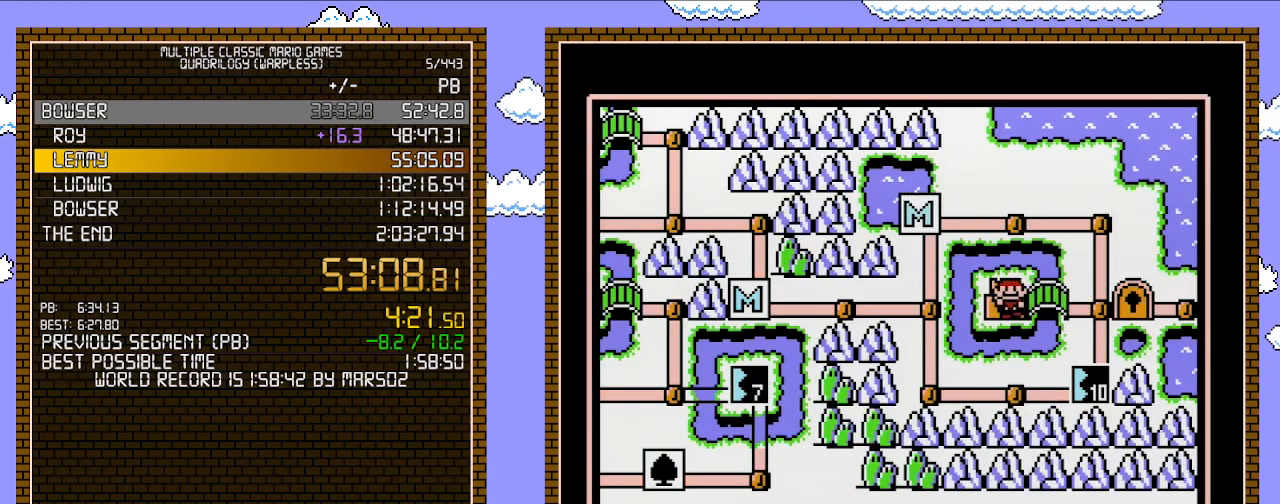
{"buttons": [], "events": [[33, "DPAD_LEFT", "up"]]}
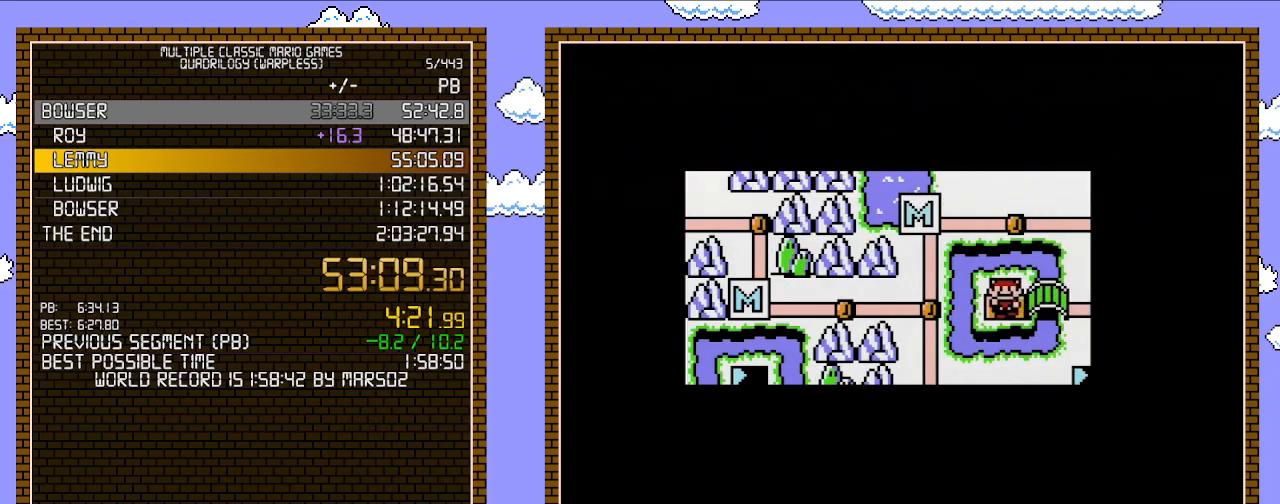
{"buttons": [], "events": []}
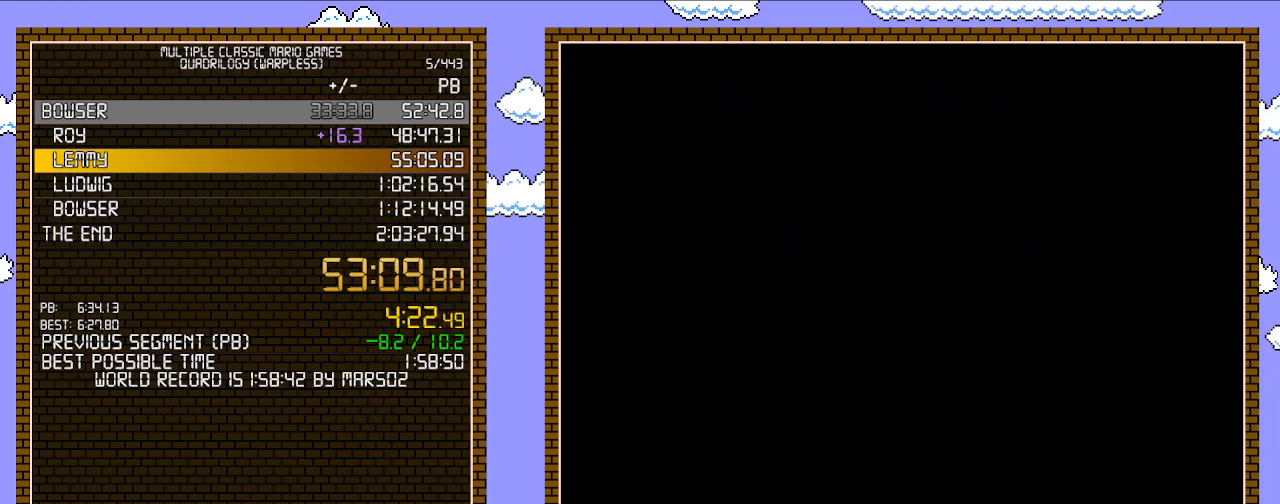
{"buttons": ["B", "DPAD_RIGHT"], "events": [[317, "A", "down"], [350, "A", "up"], [350, "B", "down"], [350, "DPAD_RIGHT", "down"]]}
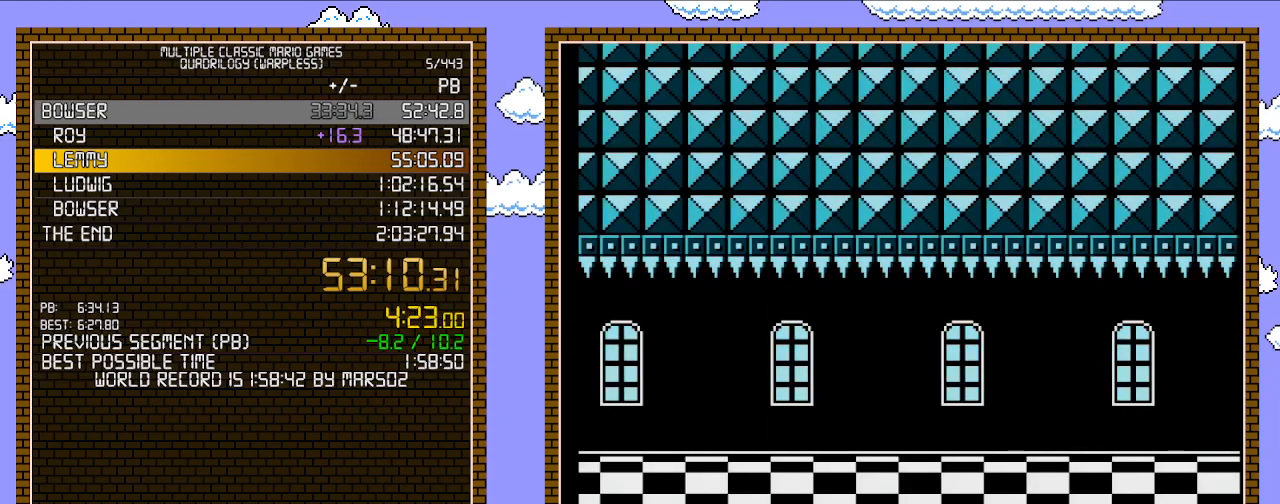
{"buttons": ["B", "DPAD_RIGHT"], "events": []}
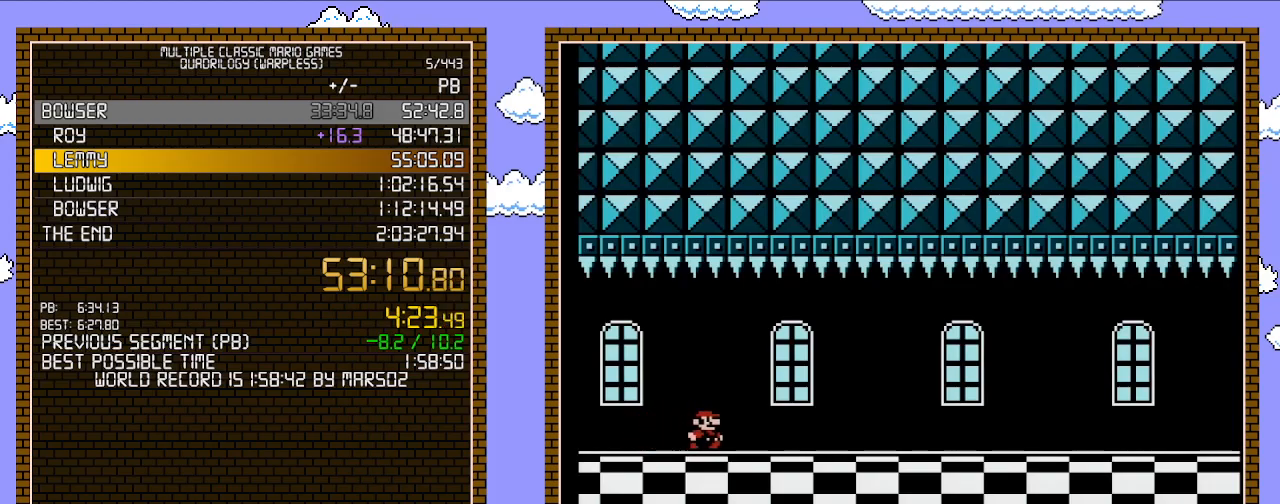
{"buttons": ["B", "DPAD_RIGHT"], "events": []}
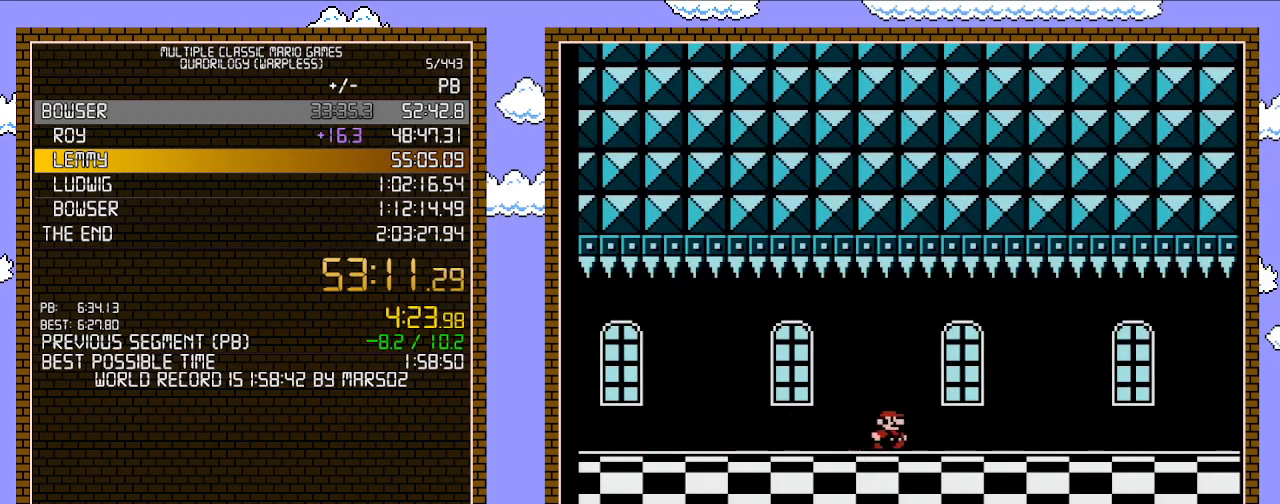
{"buttons": ["B", "DPAD_RIGHT"], "events": []}
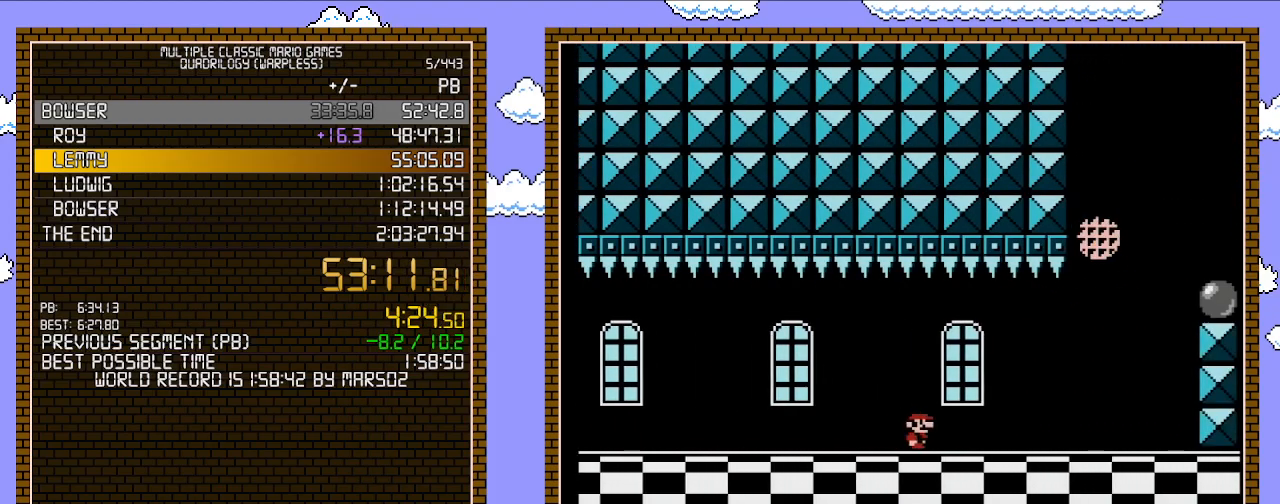
{"buttons": ["A", "B", "DPAD_LEFT"], "events": [[350, "A", "down"], [383, "DPAD_LEFT", "down"], [383, "DPAD_RIGHT", "up"]]}
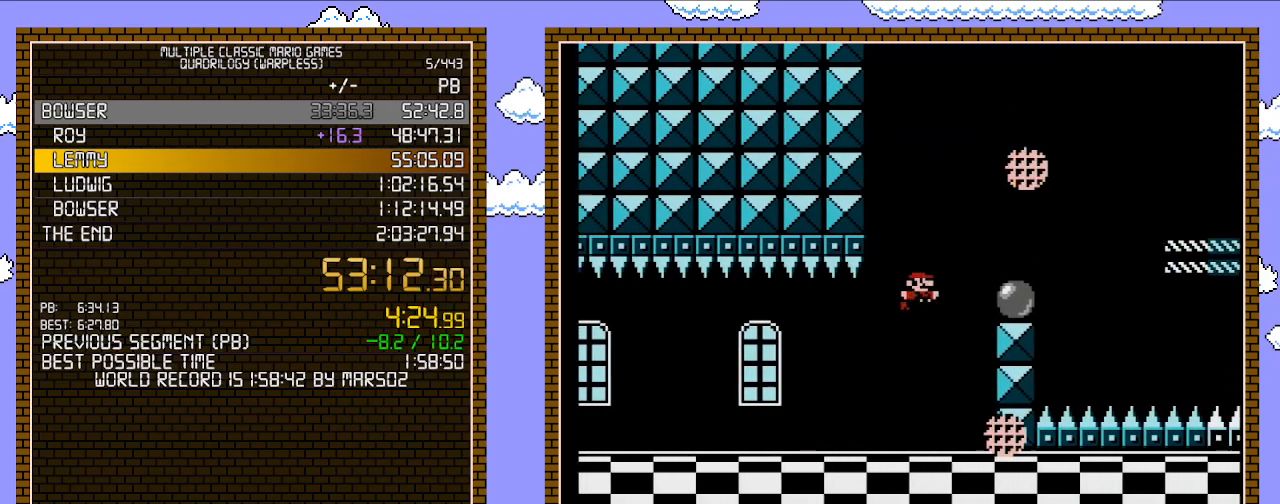
{"buttons": ["A", "B"], "events": [[33, "DPAD_LEFT", "up"], [33, "DPAD_UP", "down"], [67, "DPAD_RIGHT", "down"], [67, "DPAD_UP", "up"], [133, "A", "up"], [167, "DPAD_RIGHT", "up"], [450, "A", "down"]]}
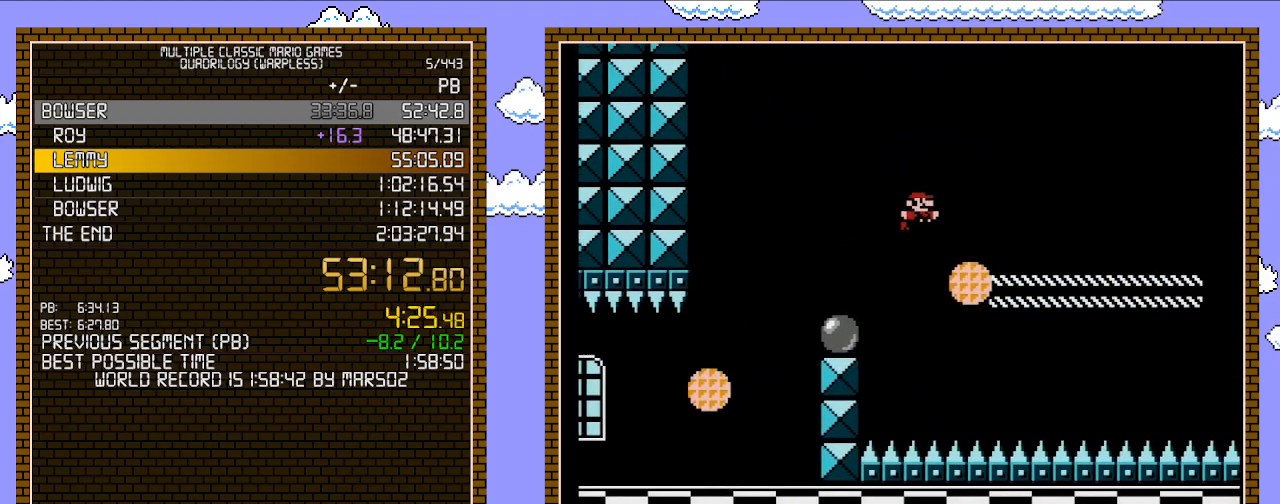
{"buttons": ["B", "DPAD_RIGHT"], "events": [[67, "DPAD_RIGHT", "down"], [100, "A", "up"]]}
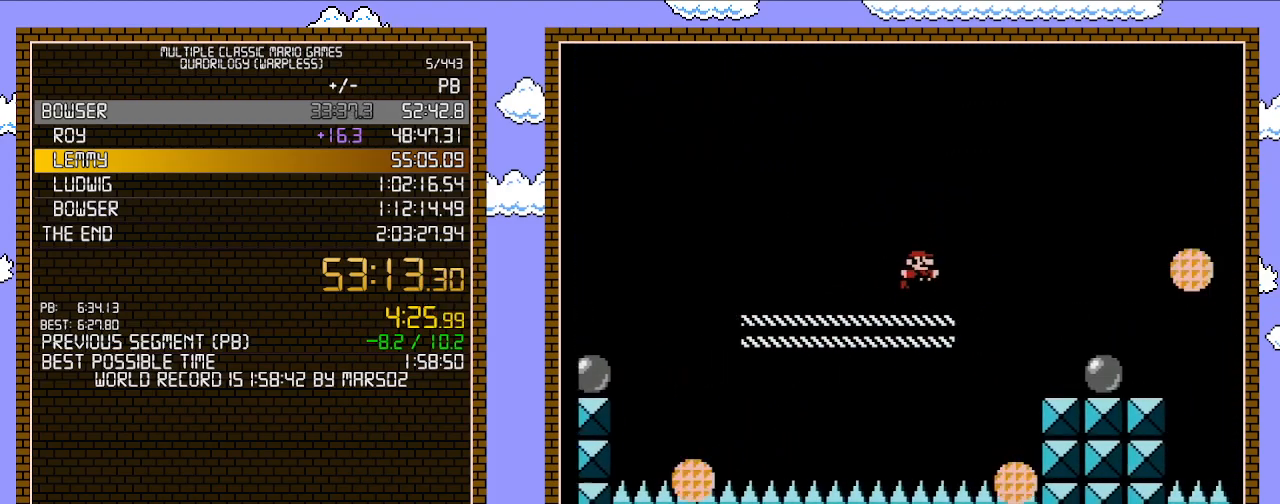
{"buttons": ["B", "DPAD_RIGHT"], "events": [[67, "A", "down"], [317, "A", "up"]]}
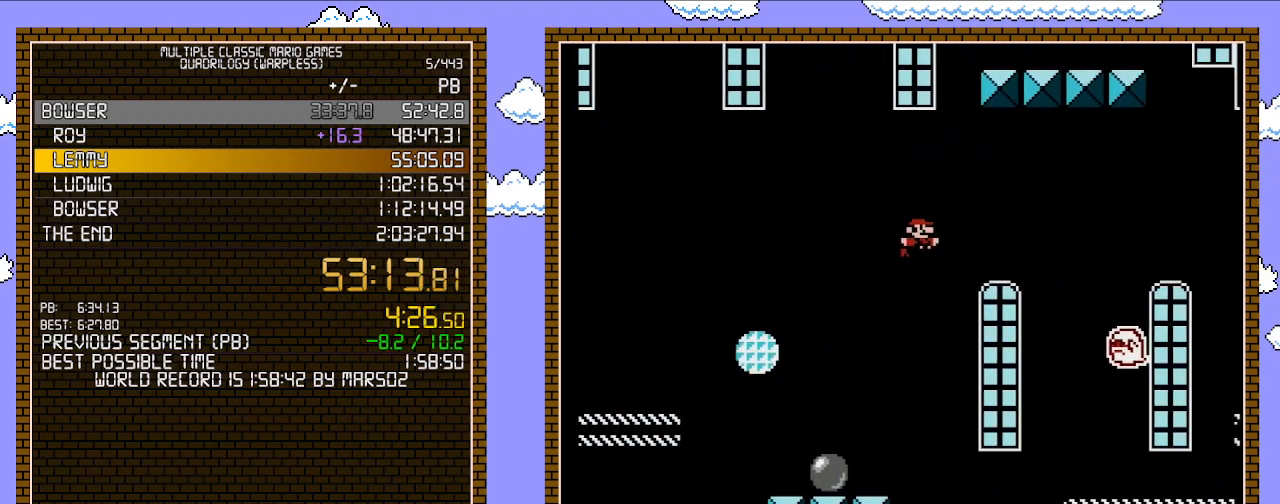
{"buttons": ["B", "DPAD_RIGHT"], "events": []}
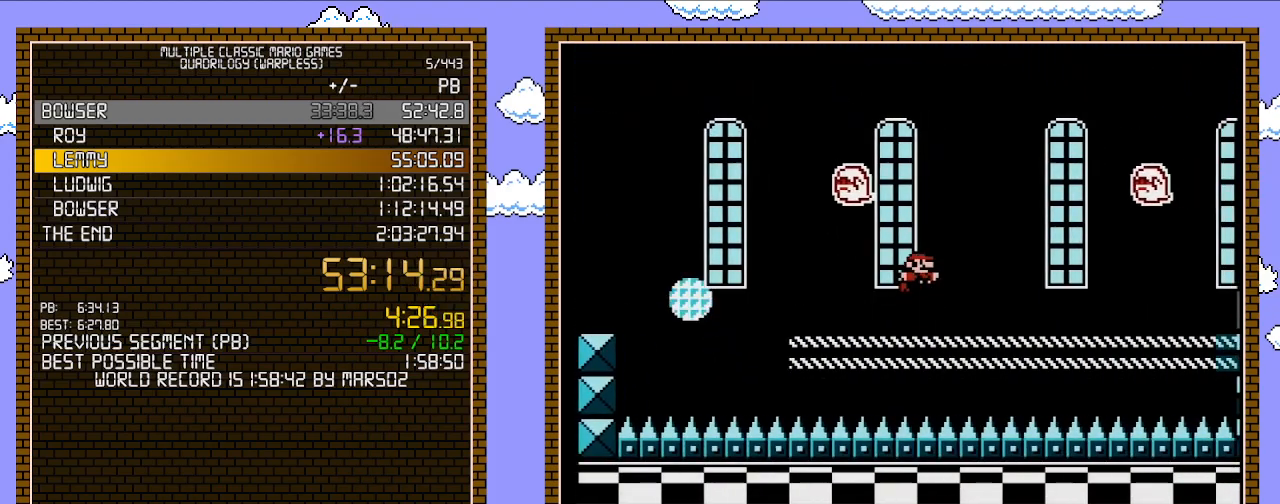
{"buttons": ["B", "DPAD_RIGHT"], "events": [[17, "A", "down"], [100, "A", "up"]]}
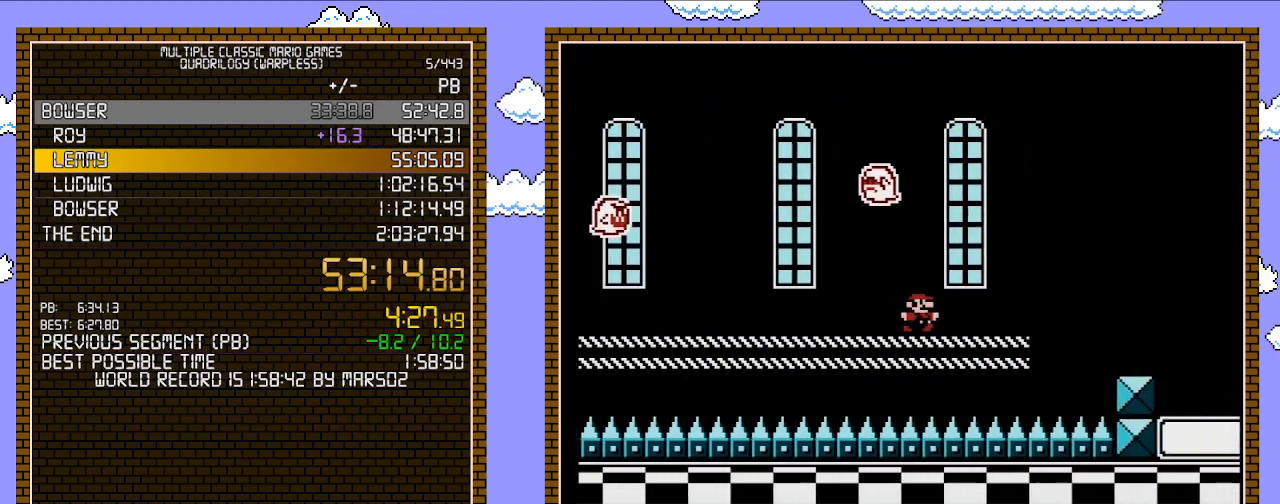
{"buttons": ["B", "DPAD_RIGHT"], "events": [[100, "A", "down"], [233, "A", "up"]]}
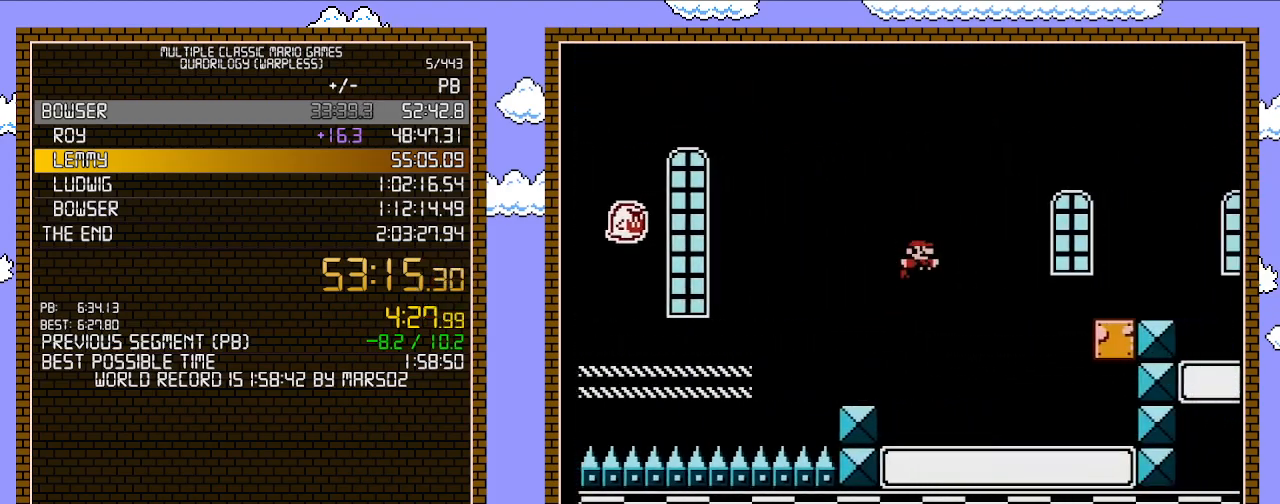
{"buttons": ["A", "B", "DPAD_LEFT"], "events": [[417, "A", "down"], [450, "DPAD_LEFT", "down"], [450, "DPAD_RIGHT", "up"]]}
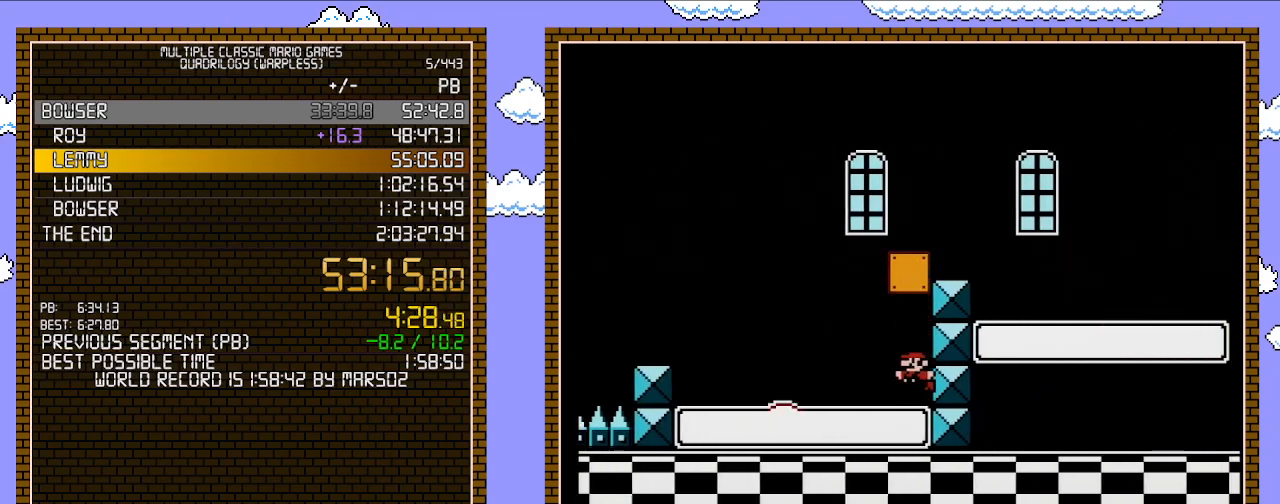
{"buttons": ["A", "B", "DPAD_RIGHT"], "events": [[67, "A", "up"], [283, "DPAD_UP", "down"], [317, "A", "down"], [317, "DPAD_LEFT", "up"], [350, "DPAD_RIGHT", "down"], [350, "DPAD_UP", "up"]]}
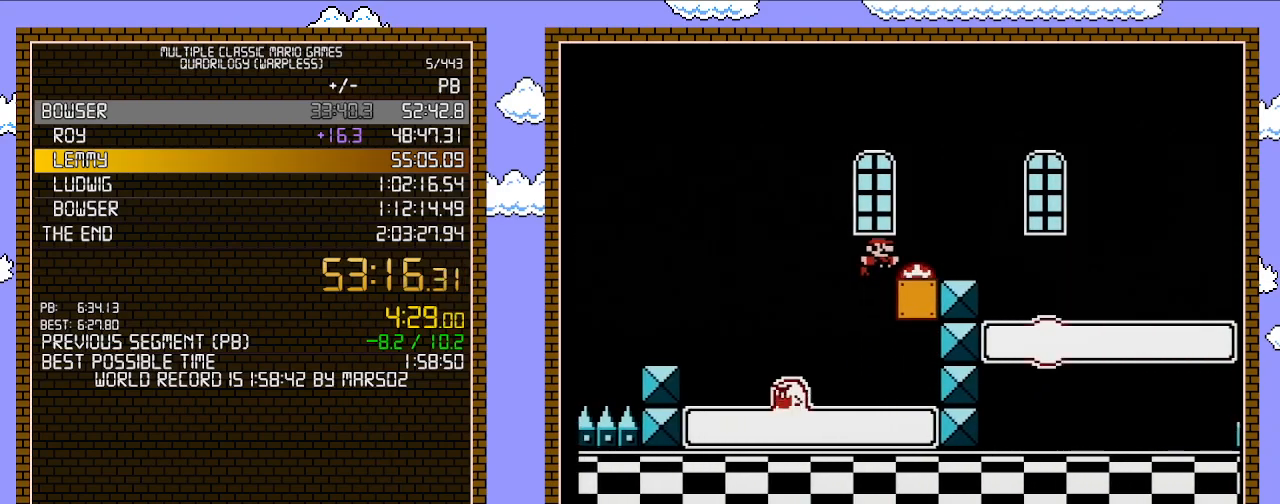
{"buttons": ["B", "DPAD_RIGHT"], "events": [[100, "A", "up"]]}
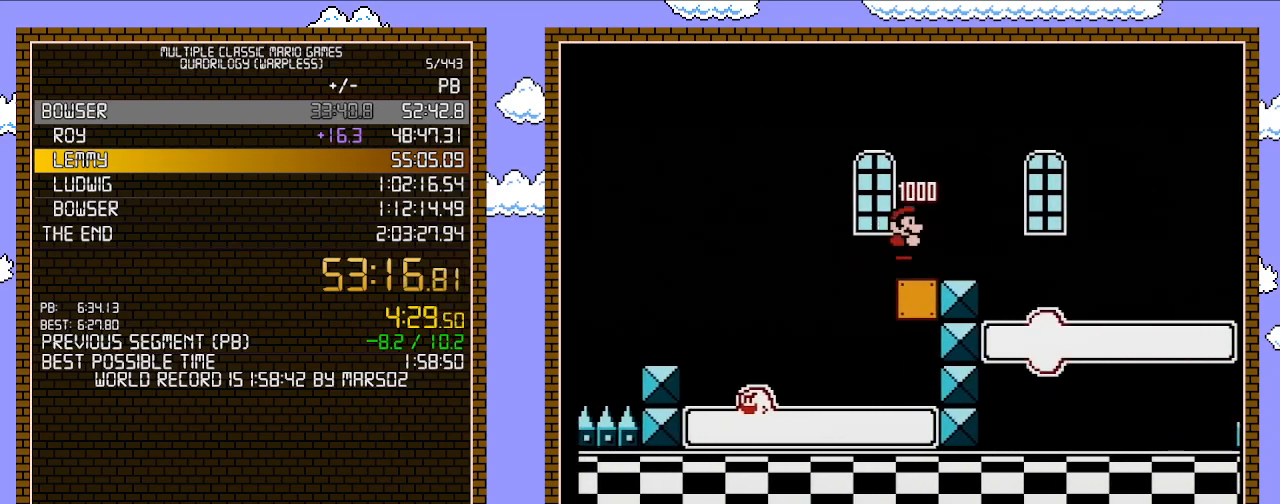
{"buttons": ["B", "DPAD_RIGHT"], "events": []}
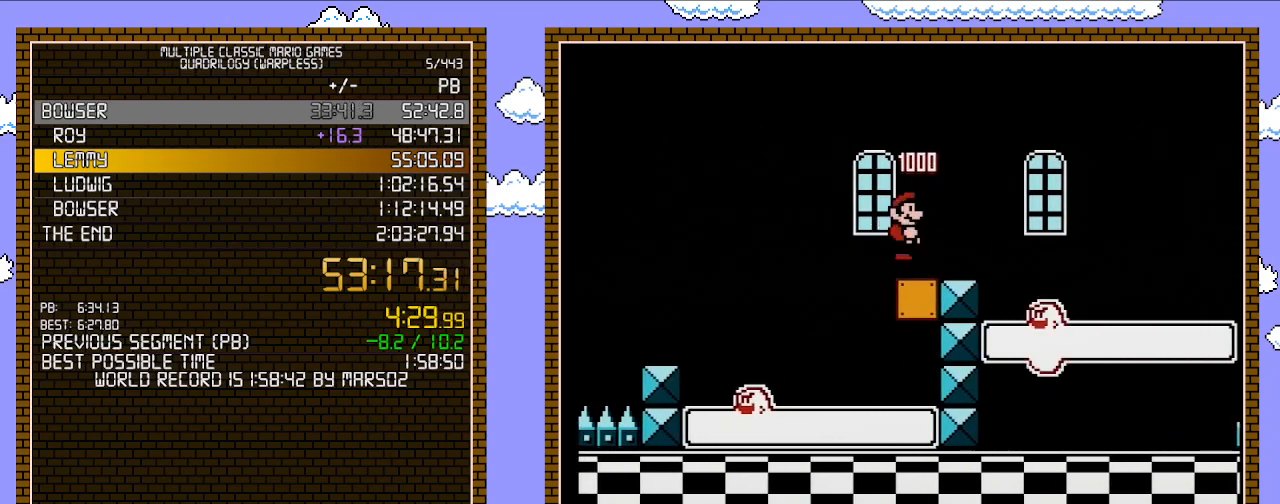
{"buttons": ["B", "DPAD_RIGHT"], "events": [[250, "A", "down"], [350, "A", "up"]]}
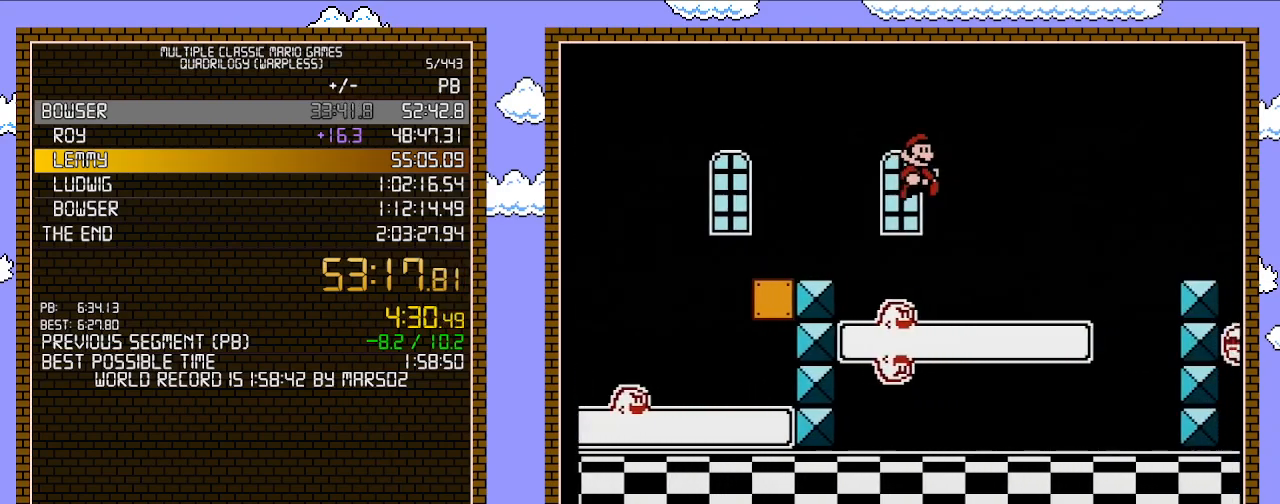
{"buttons": ["A", "B", "DPAD_RIGHT"], "events": [[433, "A", "down"]]}
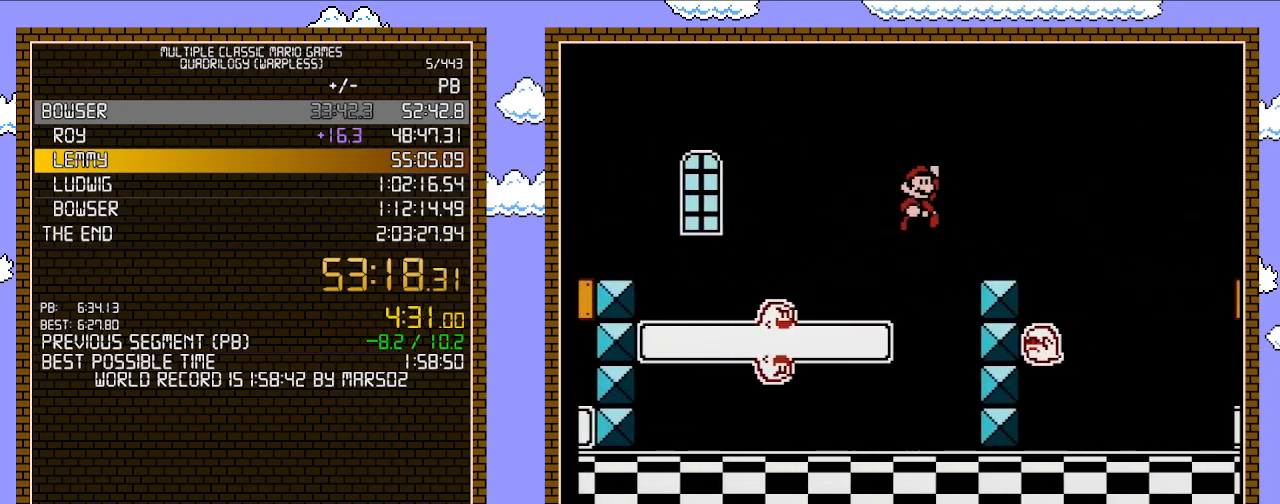
{"buttons": ["B", "DPAD_RIGHT"], "events": [[67, "A", "up"]]}
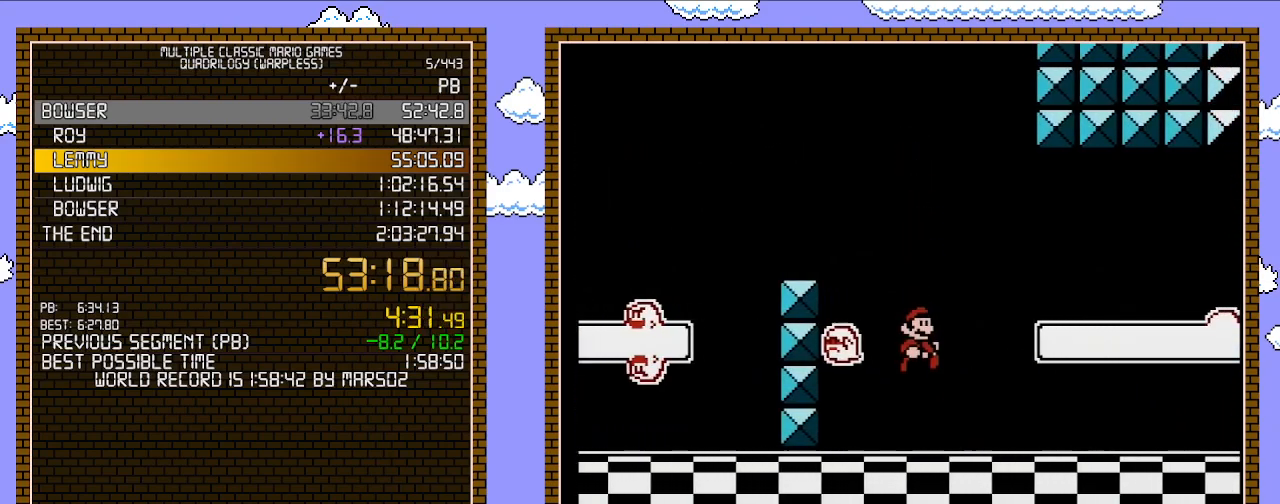
{"buttons": ["B", "DPAD_RIGHT"], "events": []}
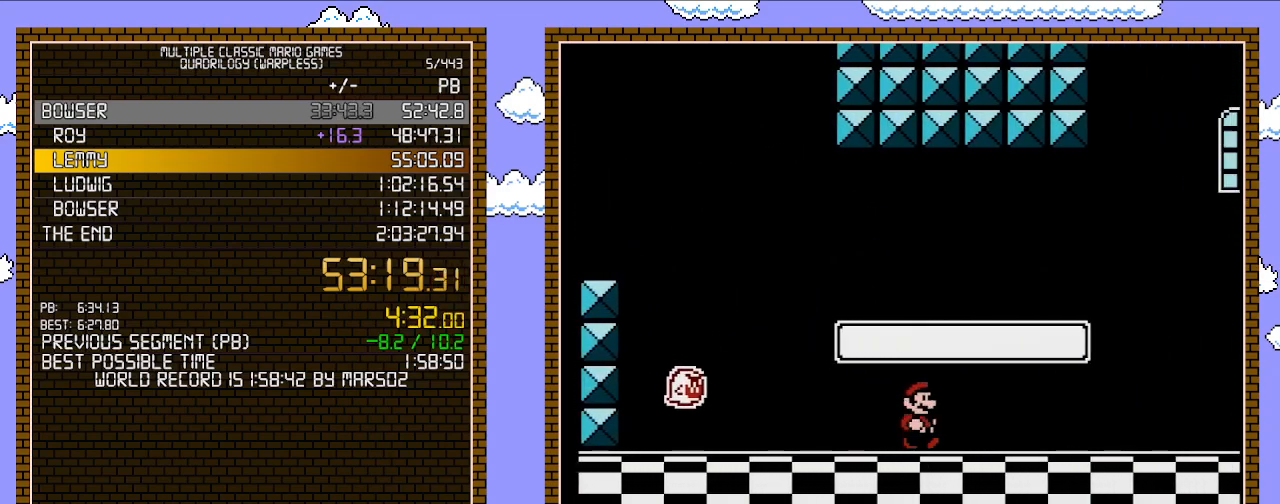
{"buttons": ["B", "DPAD_RIGHT"], "events": []}
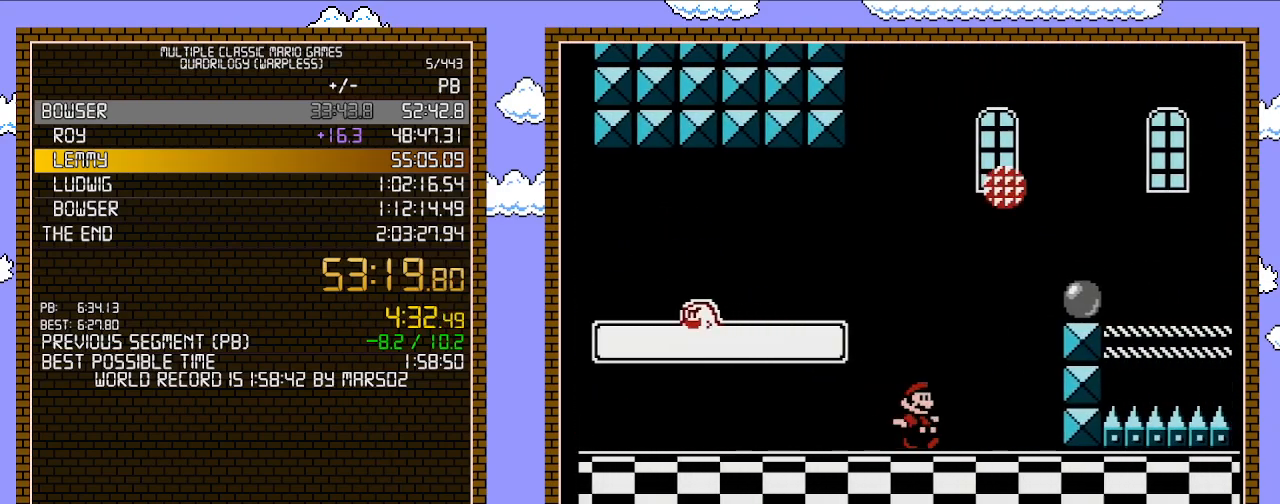
{"buttons": ["B", "DPAD_RIGHT"], "events": [[167, "A", "down"], [417, "A", "up"]]}
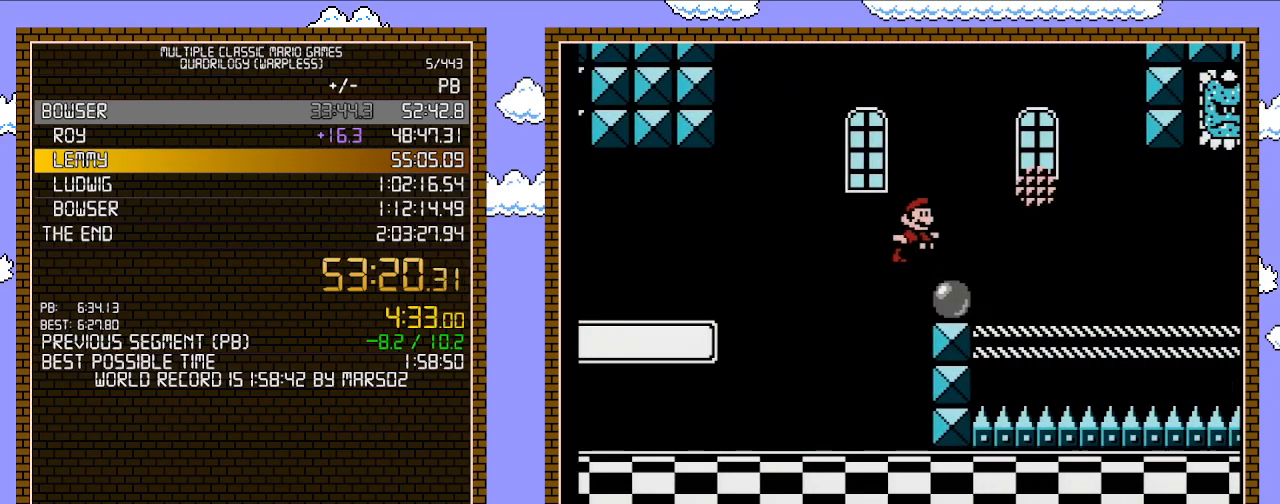
{"buttons": ["B", "DPAD_RIGHT"], "events": [[283, "A", "down"], [483, "A", "up"]]}